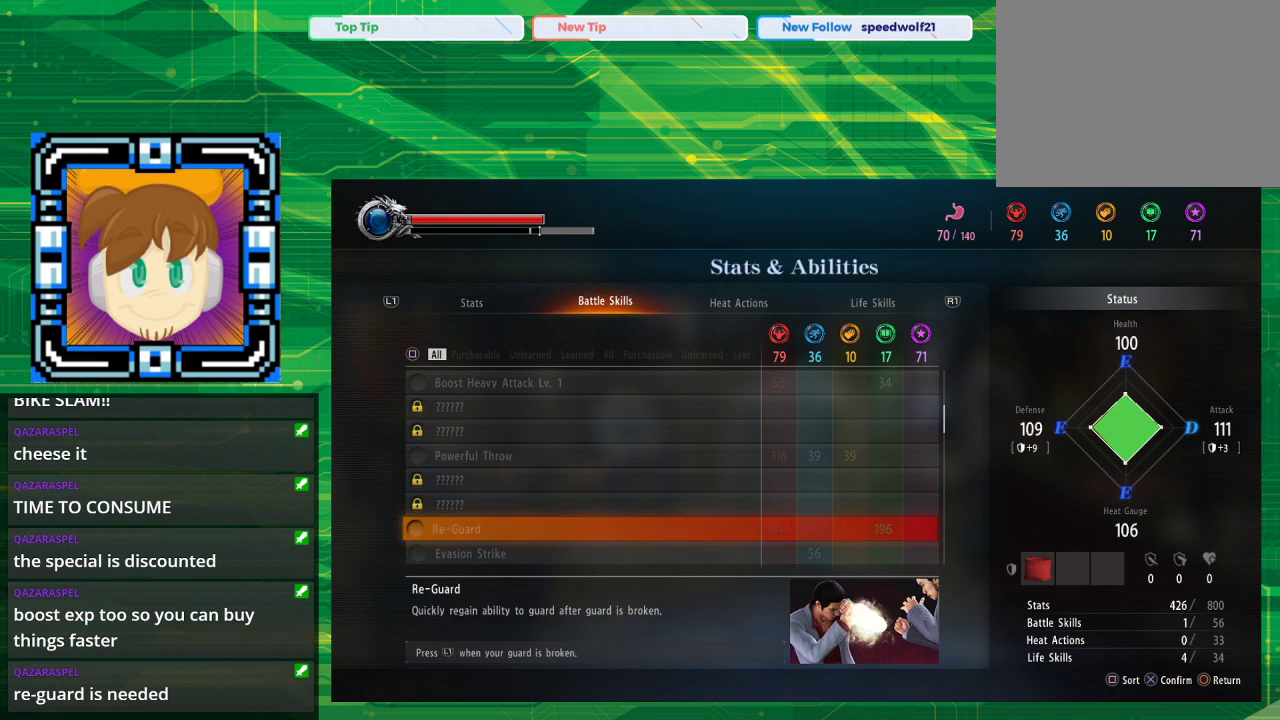
Gameplay with a controller (PlayStation layout); each line is a JSON object with the inputs held at the frame after it. "events" lists button and stick changes between this image and that frame as [ms after this image, input, new state], when the widget could be followed in between. Not read: L2 L3 R2 R3.
{"buttons": [], "left_stick": "center", "right_stick": "center", "events": []}
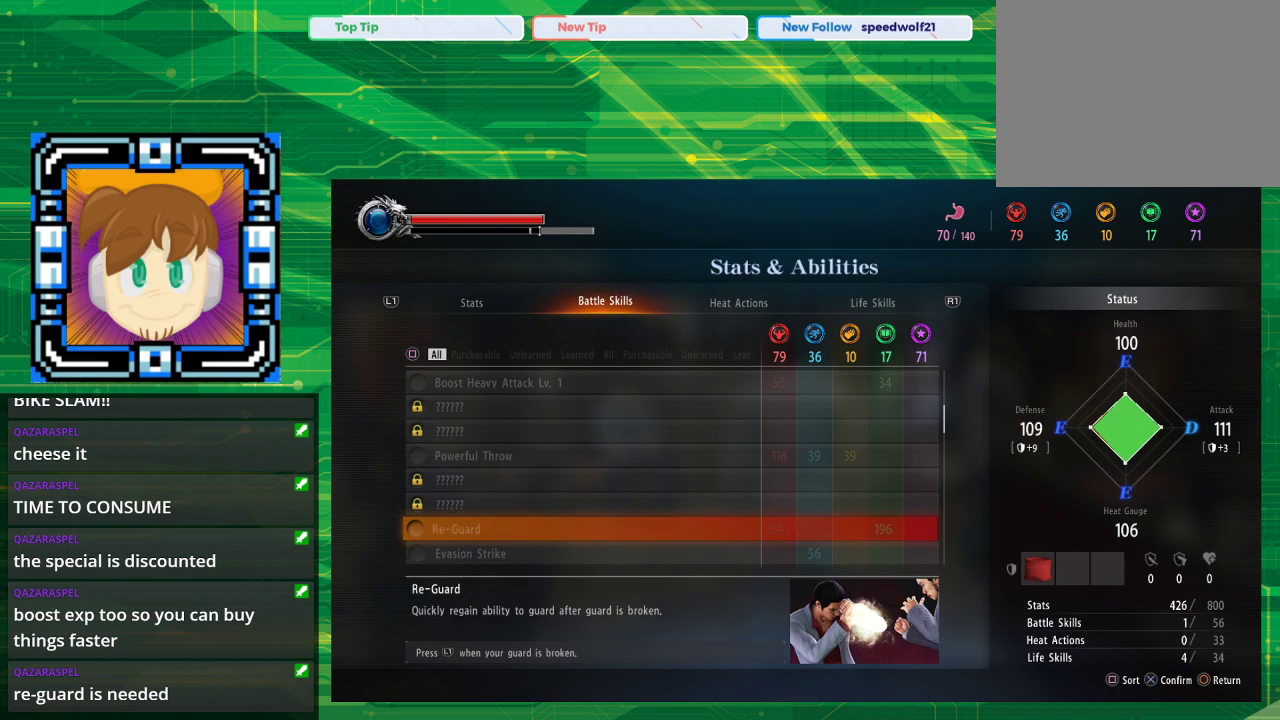
{"buttons": [], "left_stick": "center", "right_stick": "down", "events": [[367, "right_stick", "down"]]}
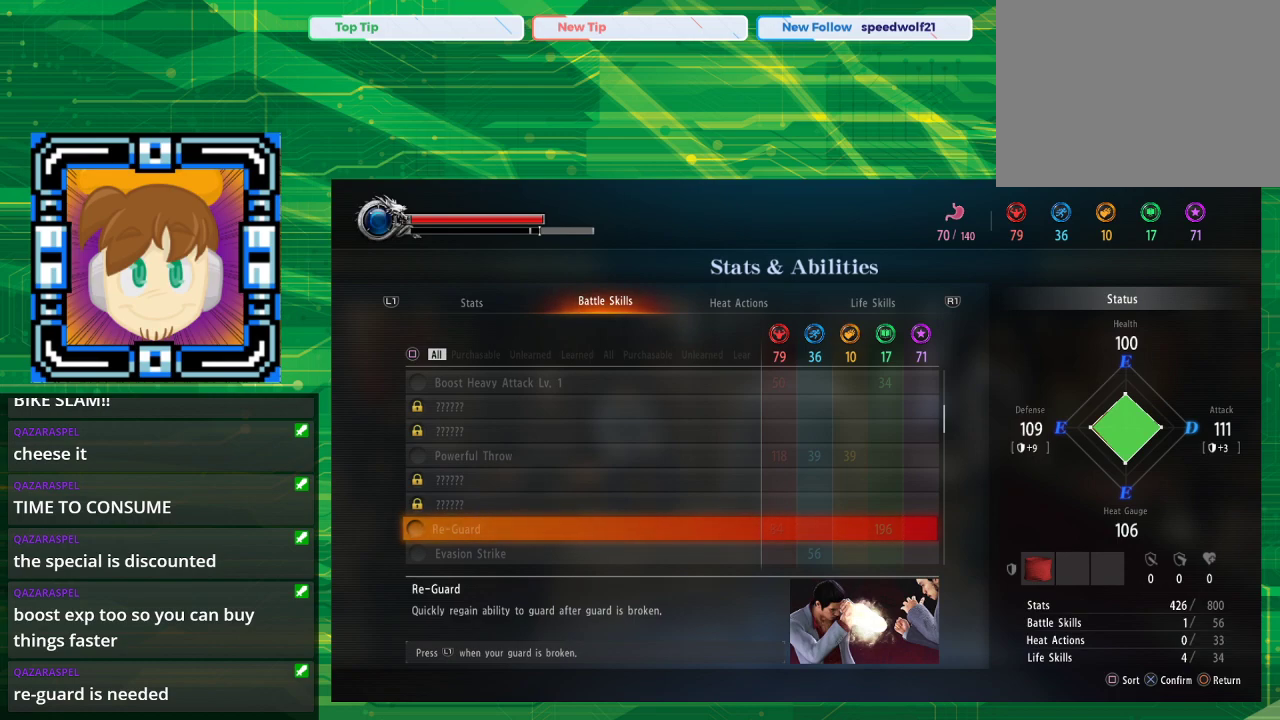
{"buttons": ["DPAD_DOWN"], "left_stick": "center", "right_stick": "center", "events": [[150, "right_stick", "center"], [367, "DPAD_DOWN", "down"]]}
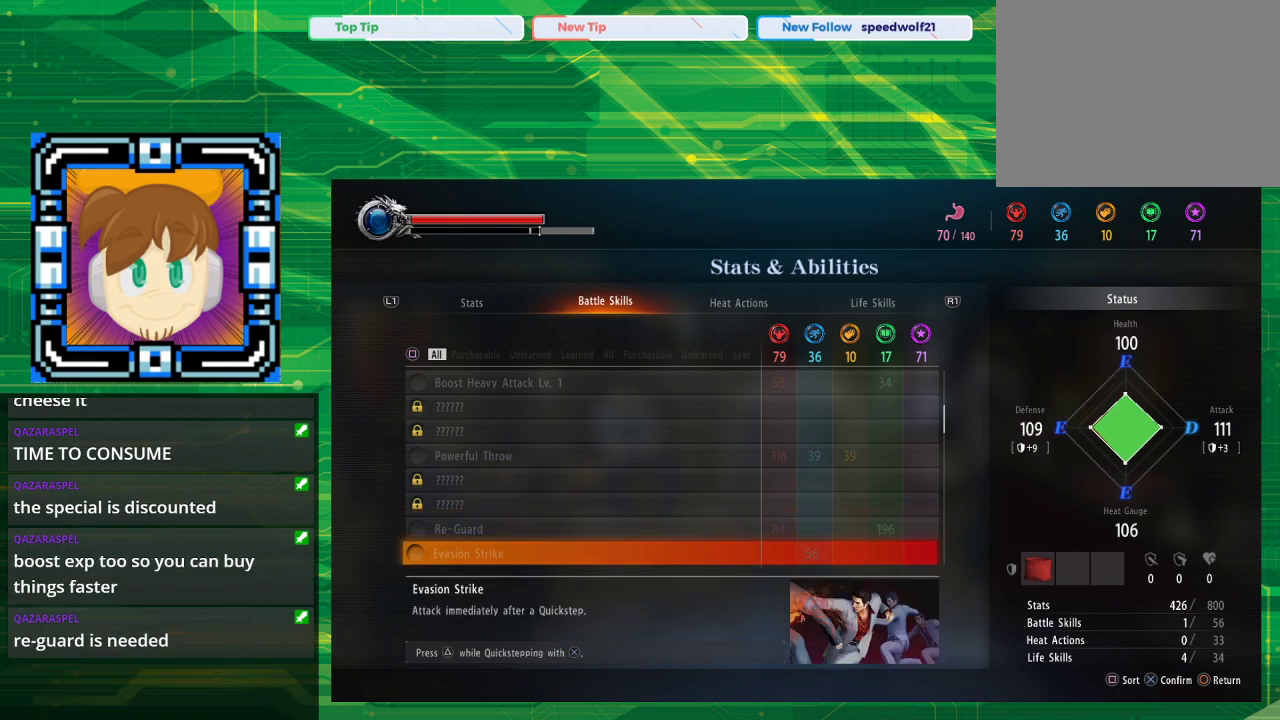
{"buttons": [], "left_stick": "center", "right_stick": "center", "events": [[283, "DPAD_DOWN", "up"]]}
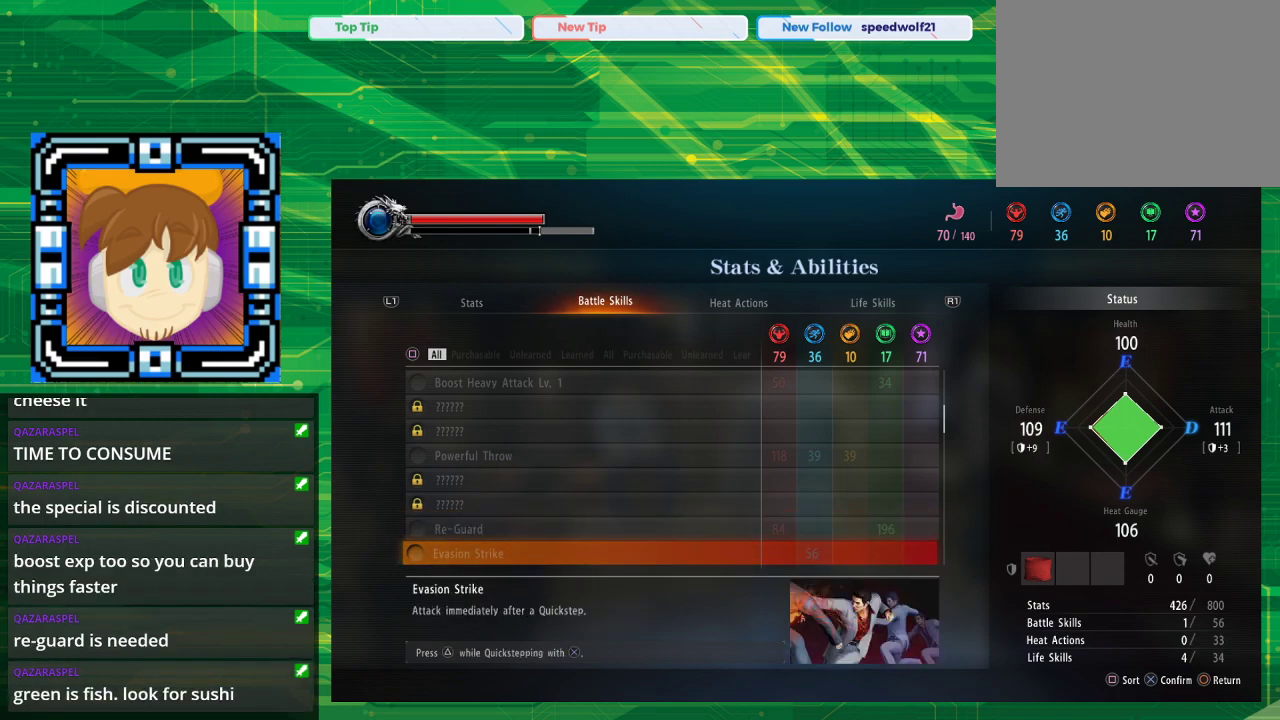
{"buttons": [], "left_stick": "center", "right_stick": "center", "events": [[150, "DPAD_RIGHT", "down"], [250, "DPAD_RIGHT", "up"]]}
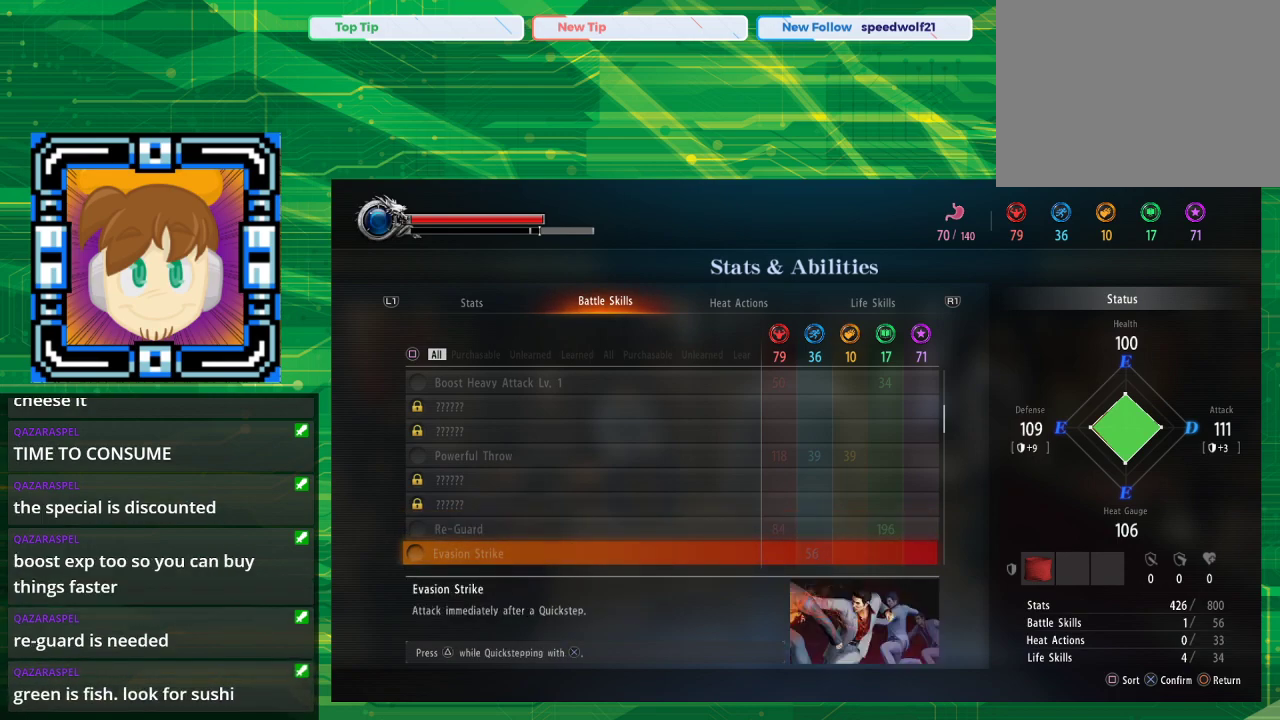
{"buttons": [], "left_stick": "center", "right_stick": "center", "events": []}
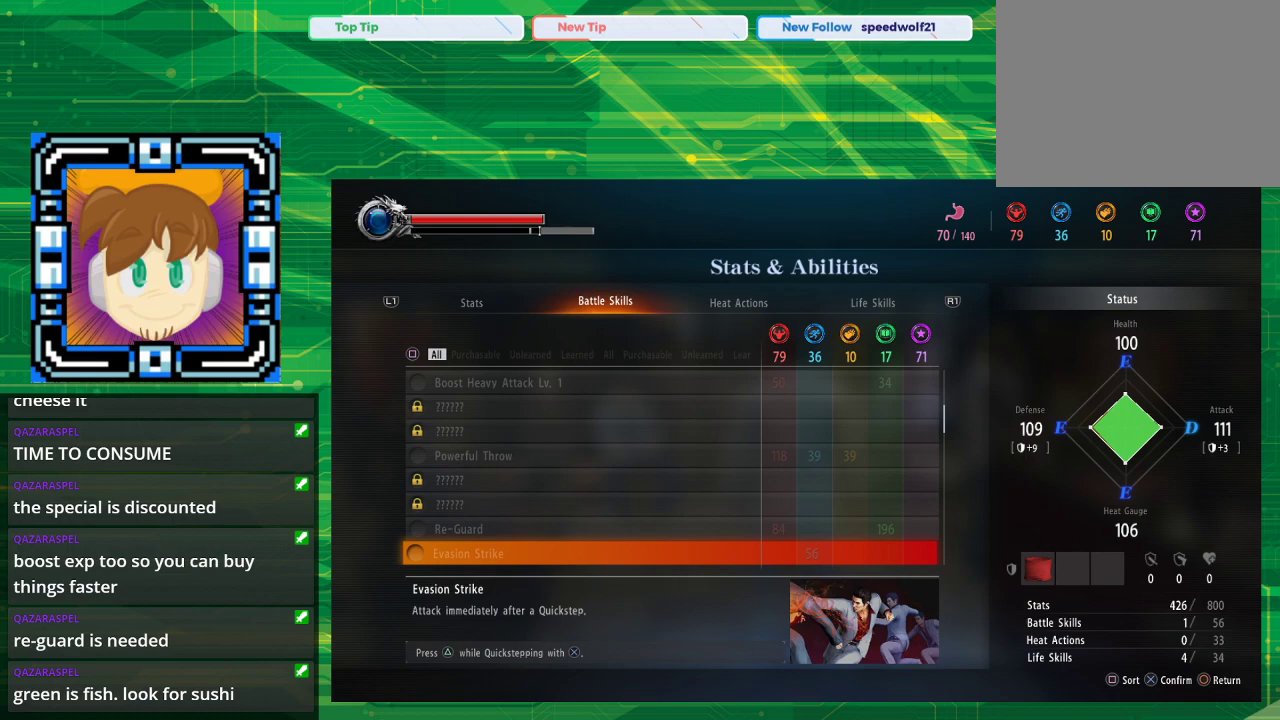
{"buttons": [], "left_stick": "center", "right_stick": "center", "events": []}
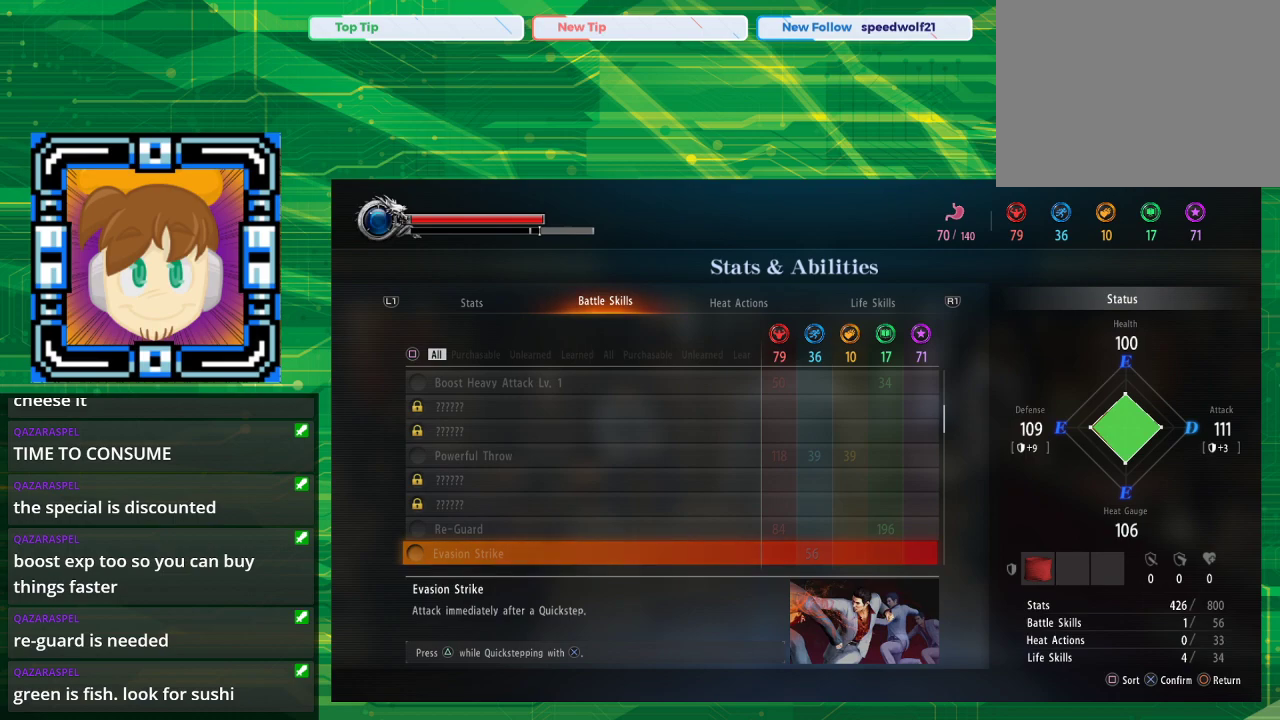
{"buttons": [], "left_stick": "center", "right_stick": "center", "events": []}
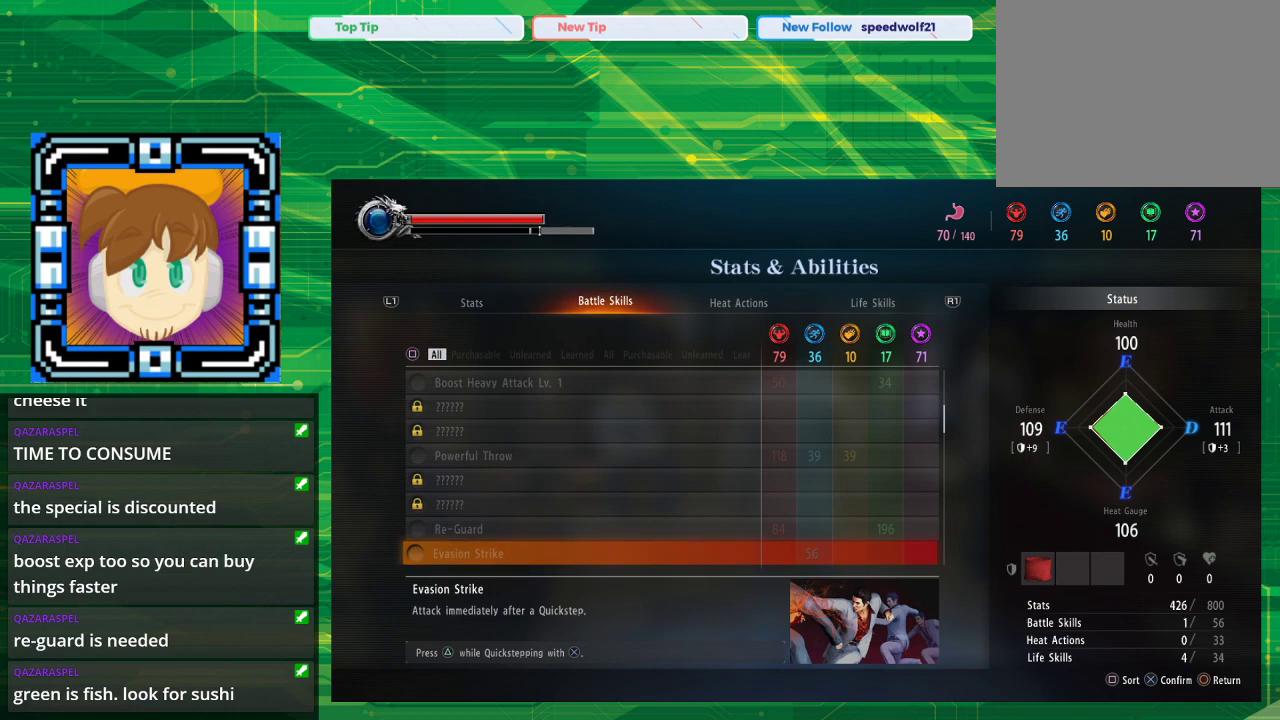
{"buttons": [], "left_stick": "center", "right_stick": "center", "events": []}
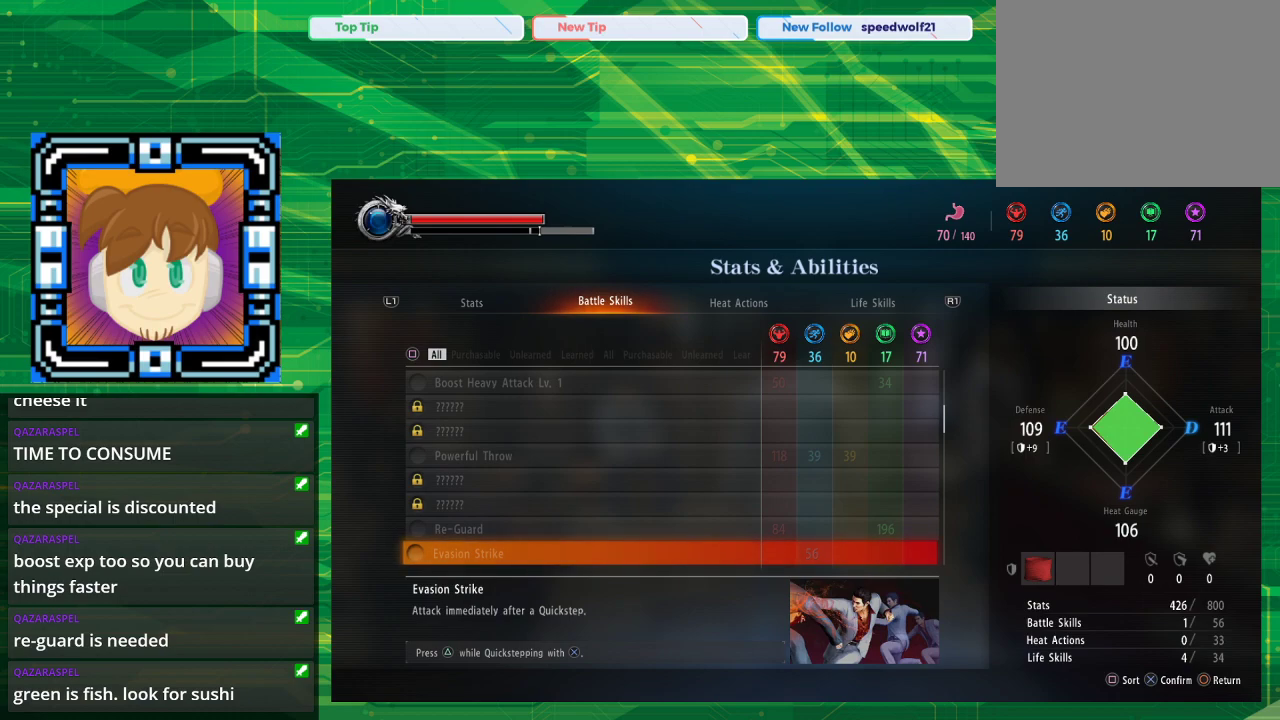
{"buttons": [], "left_stick": "center", "right_stick": "center", "events": []}
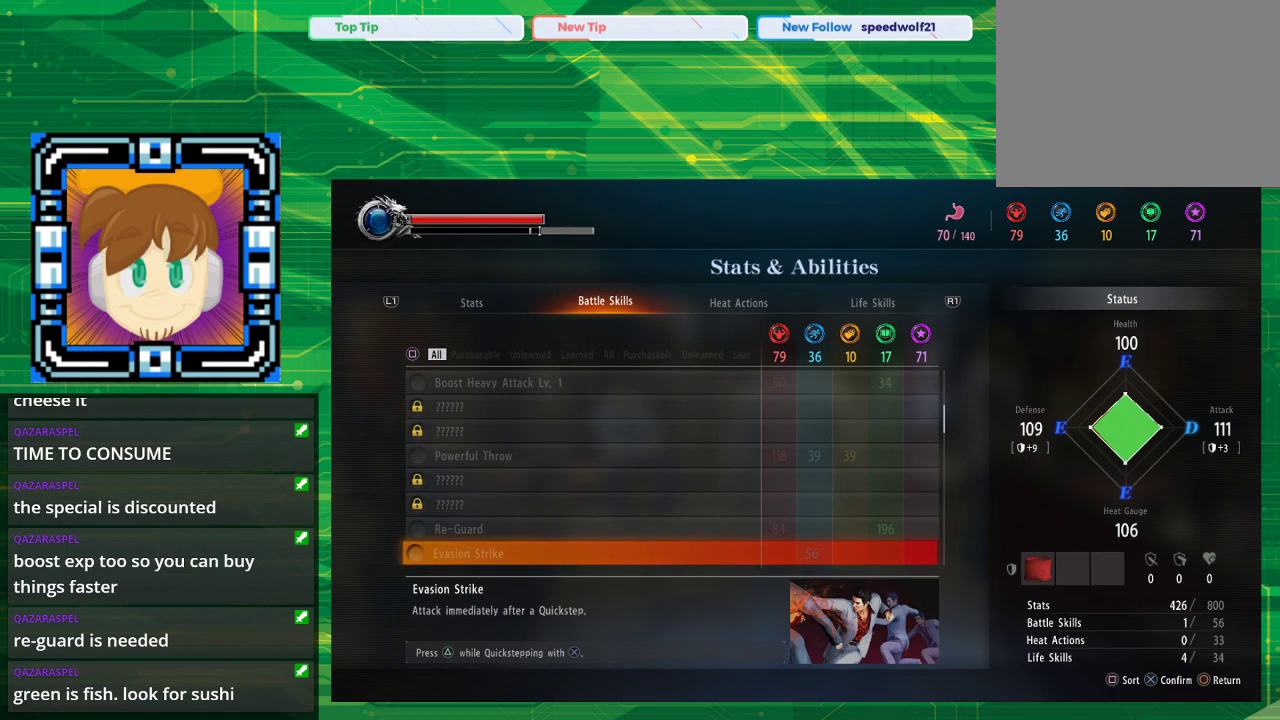
{"buttons": [], "left_stick": "center", "right_stick": "center", "events": []}
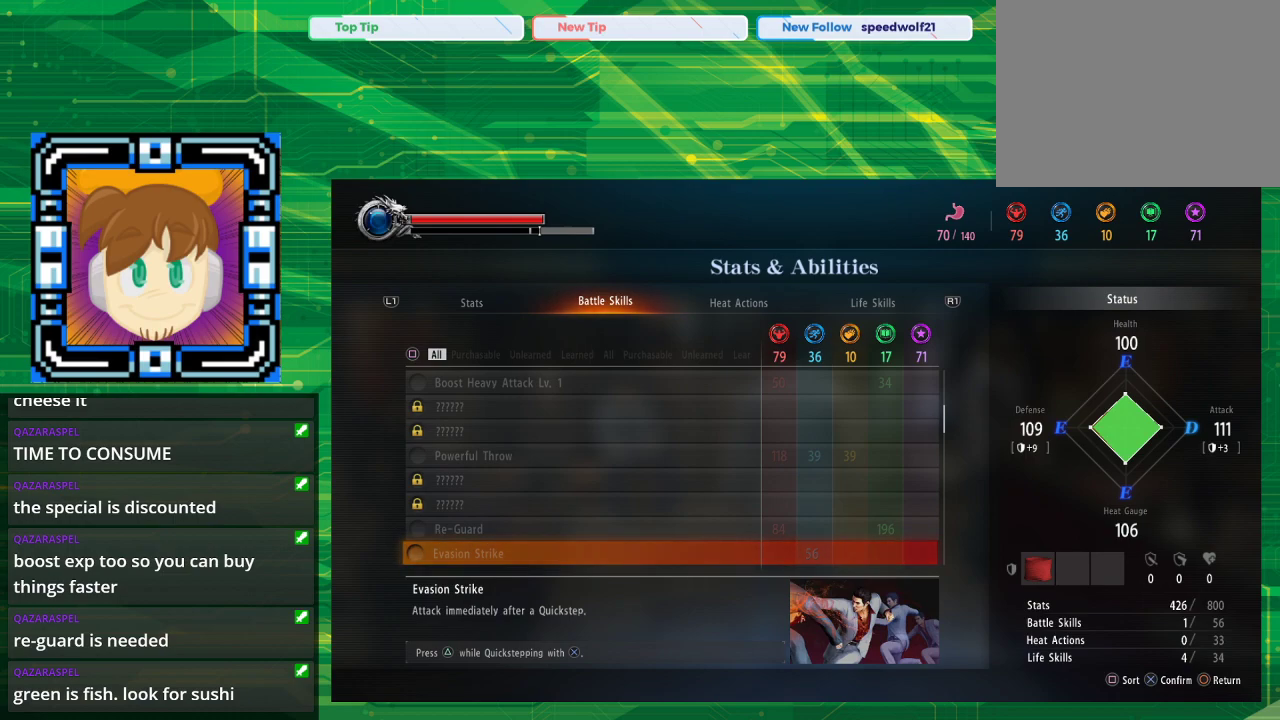
{"buttons": [], "left_stick": "center", "right_stick": "center", "events": []}
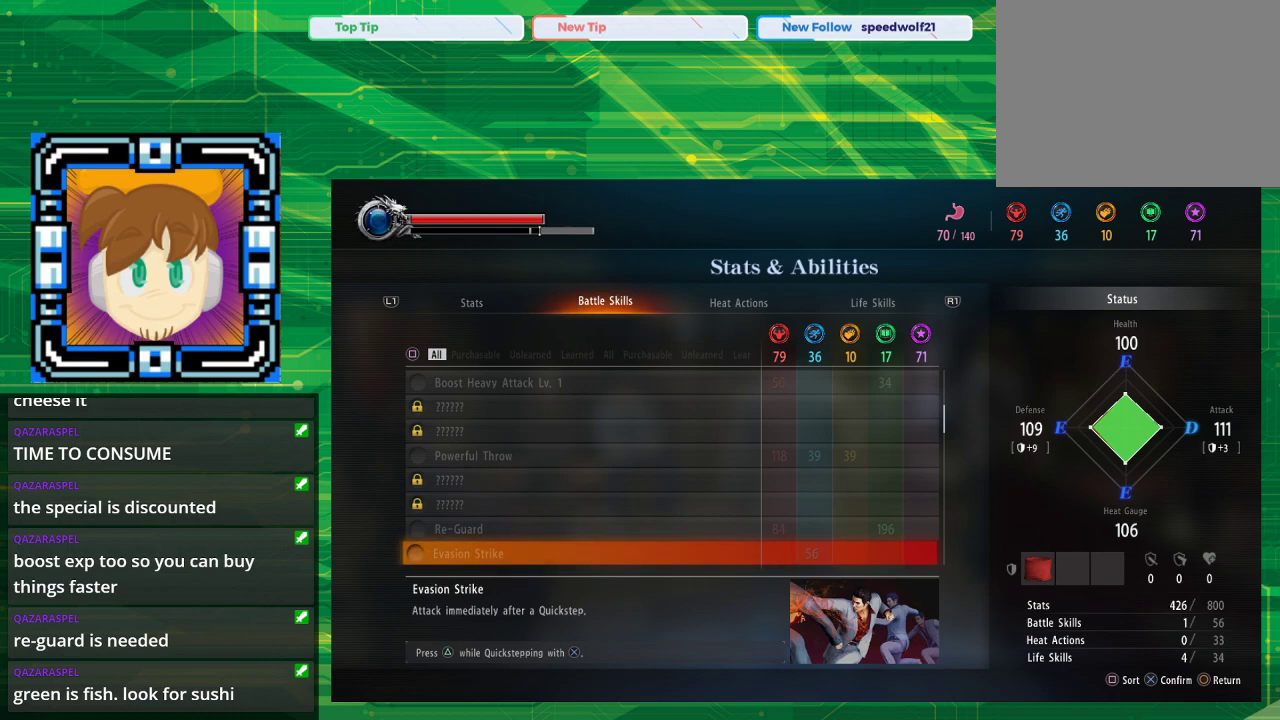
{"buttons": [], "left_stick": "center", "right_stick": "center", "events": [[267, "DPAD_UP", "down"], [350, "DPAD_UP", "up"]]}
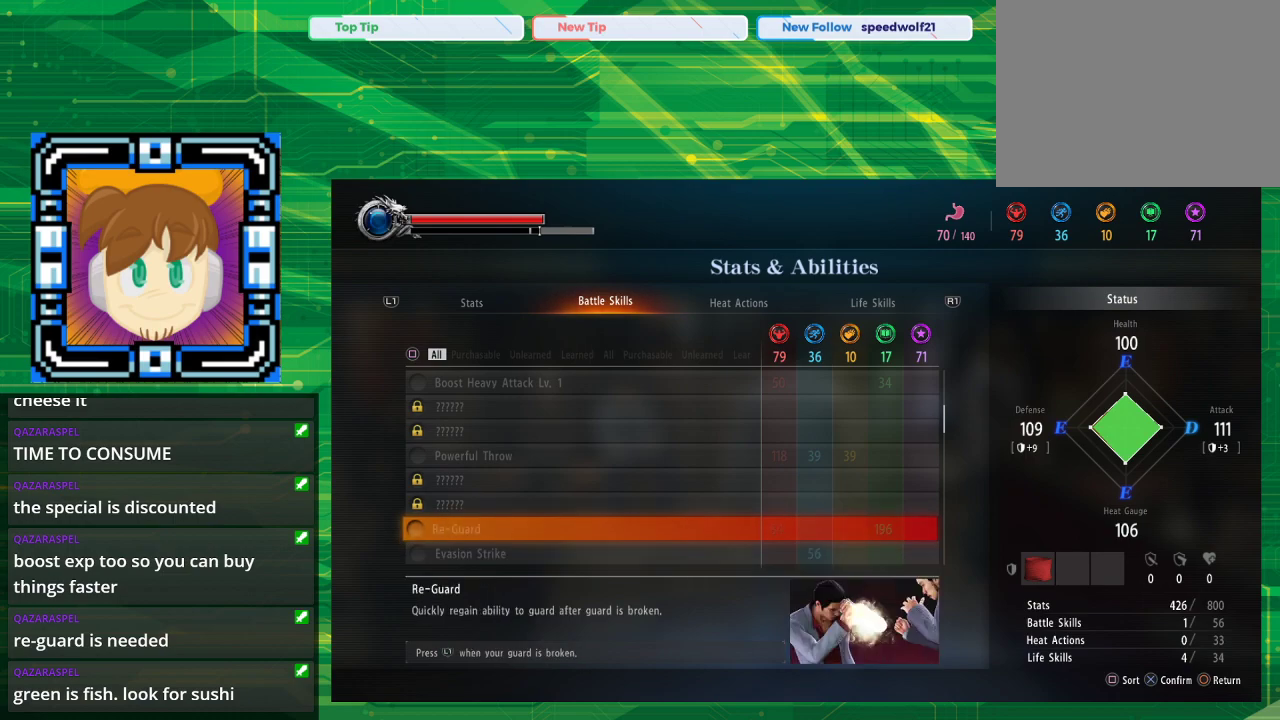
{"buttons": [], "left_stick": "center", "right_stick": "center", "events": []}
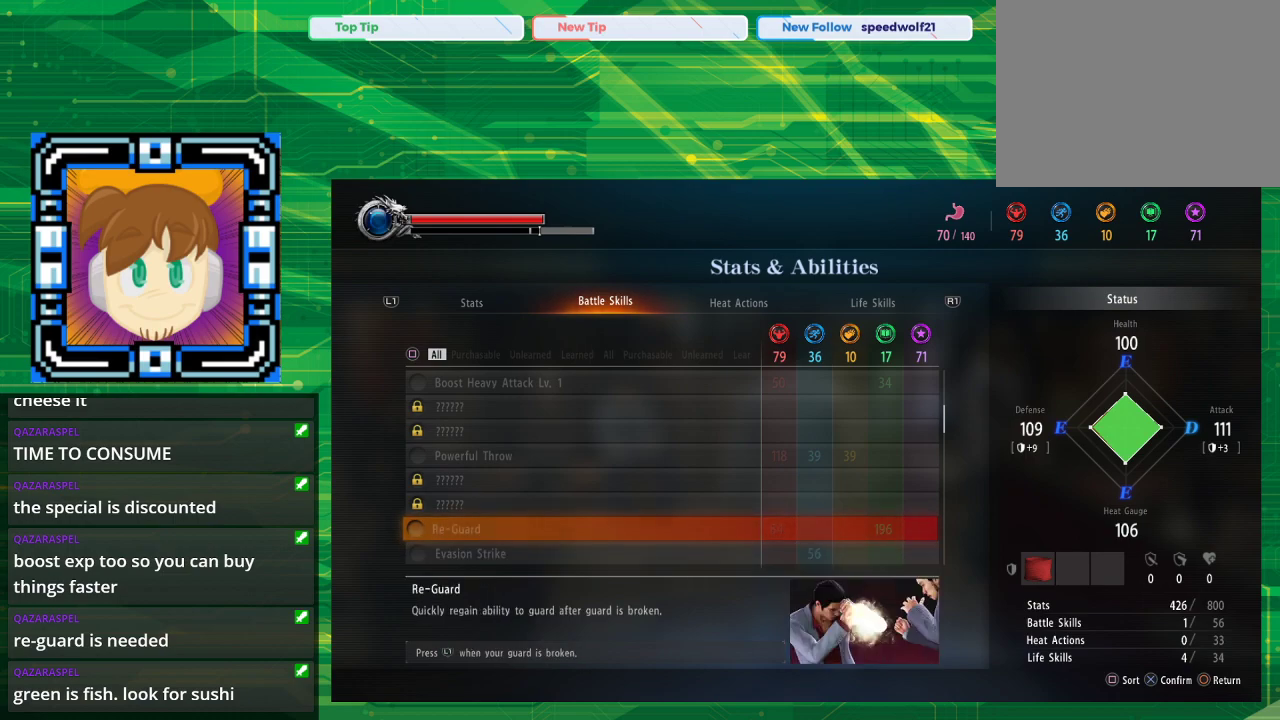
{"buttons": [], "left_stick": "center", "right_stick": "center", "events": []}
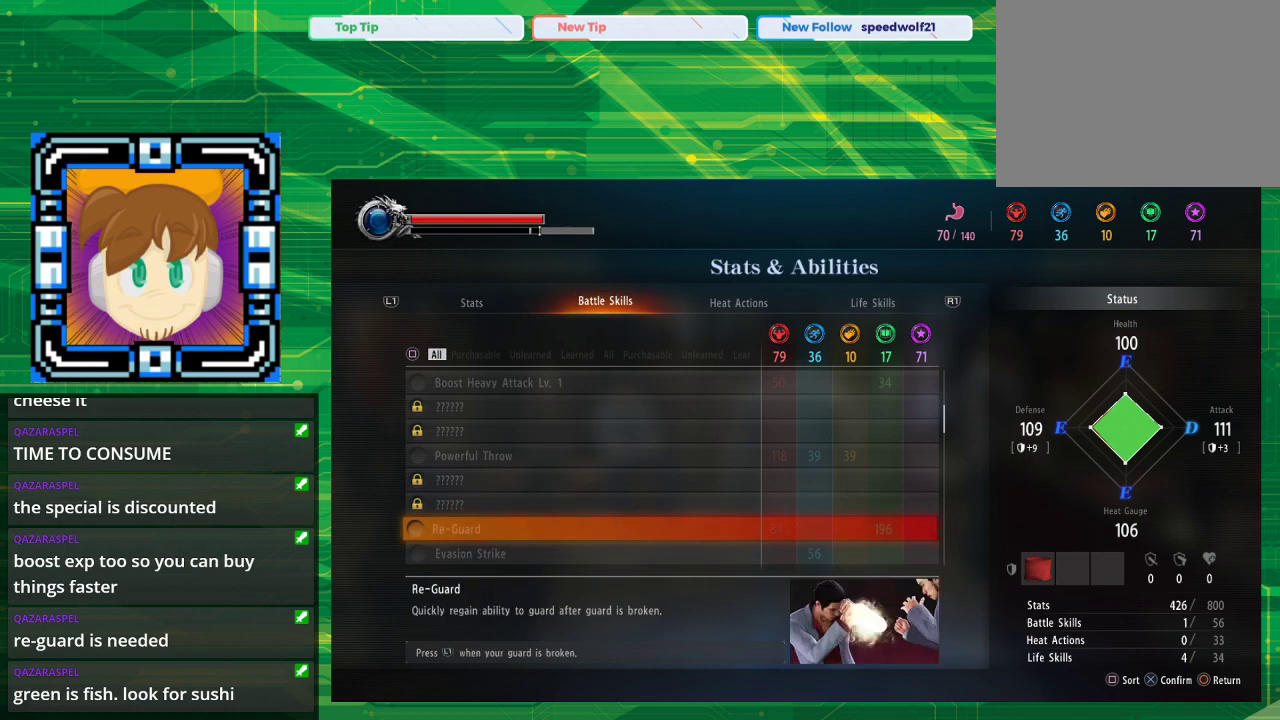
{"buttons": [], "left_stick": "center", "right_stick": "center", "events": []}
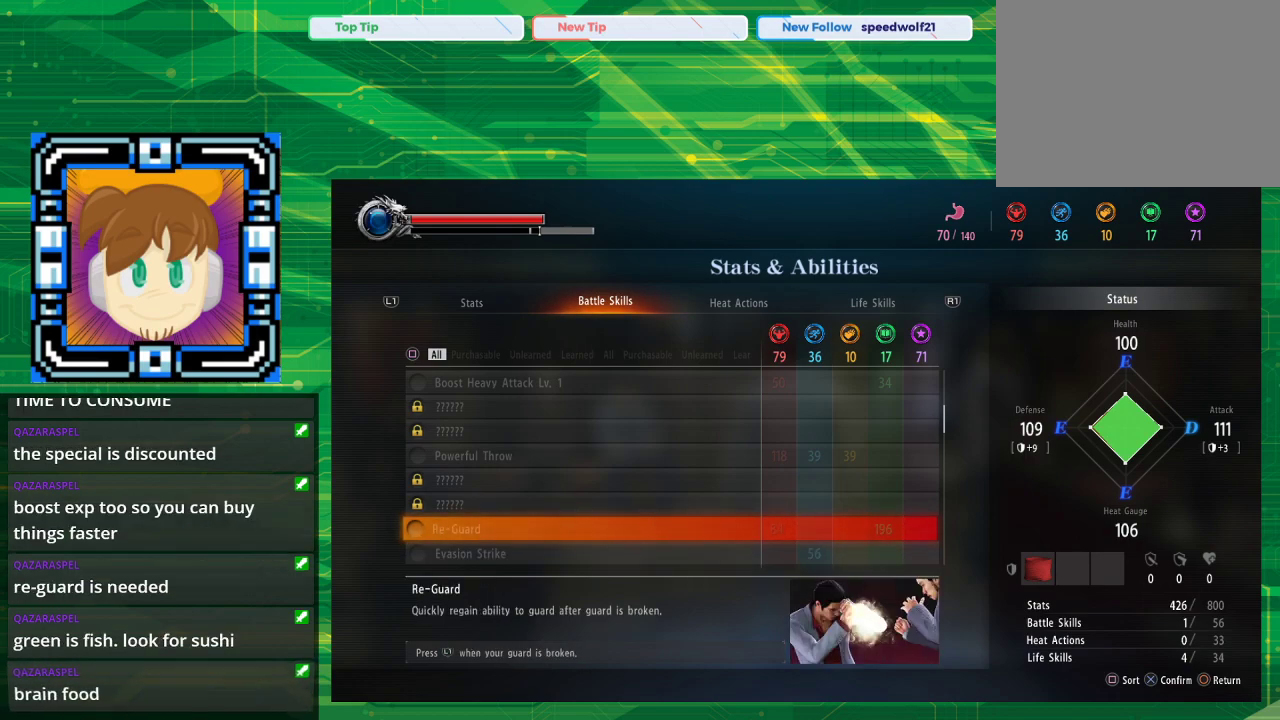
{"buttons": [], "left_stick": "center", "right_stick": "center", "events": []}
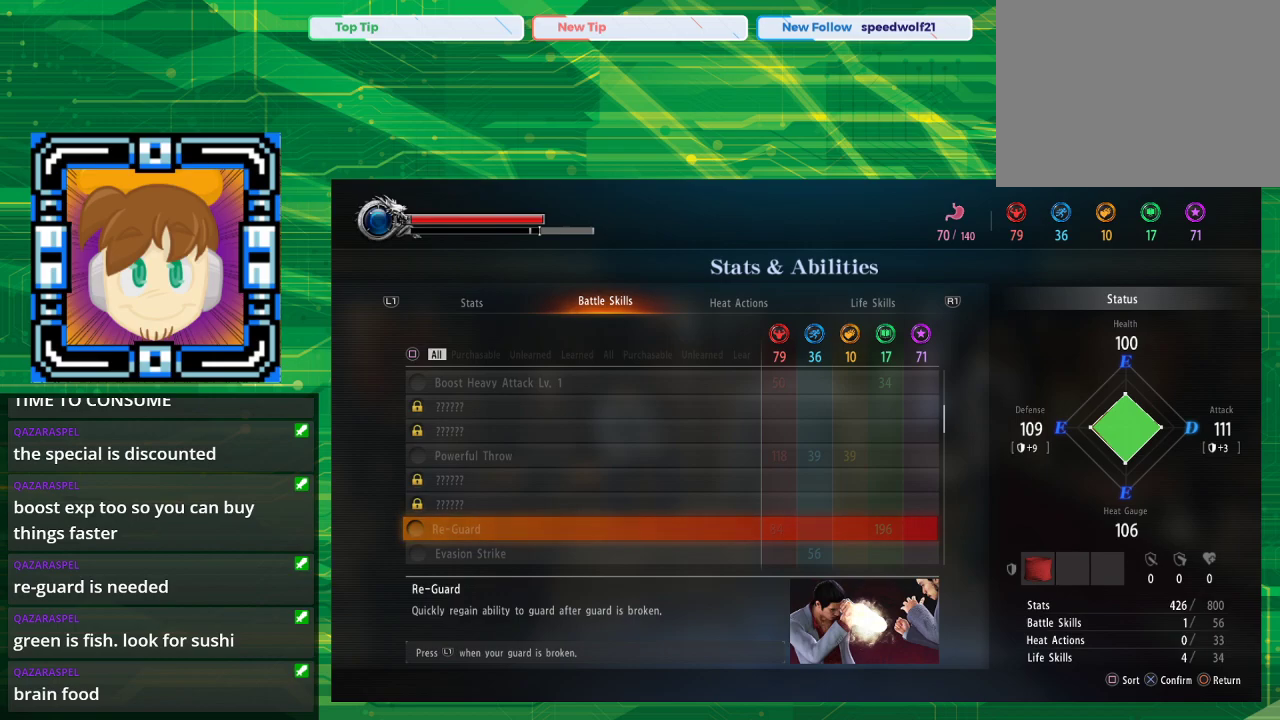
{"buttons": [], "left_stick": "center", "right_stick": "center", "events": []}
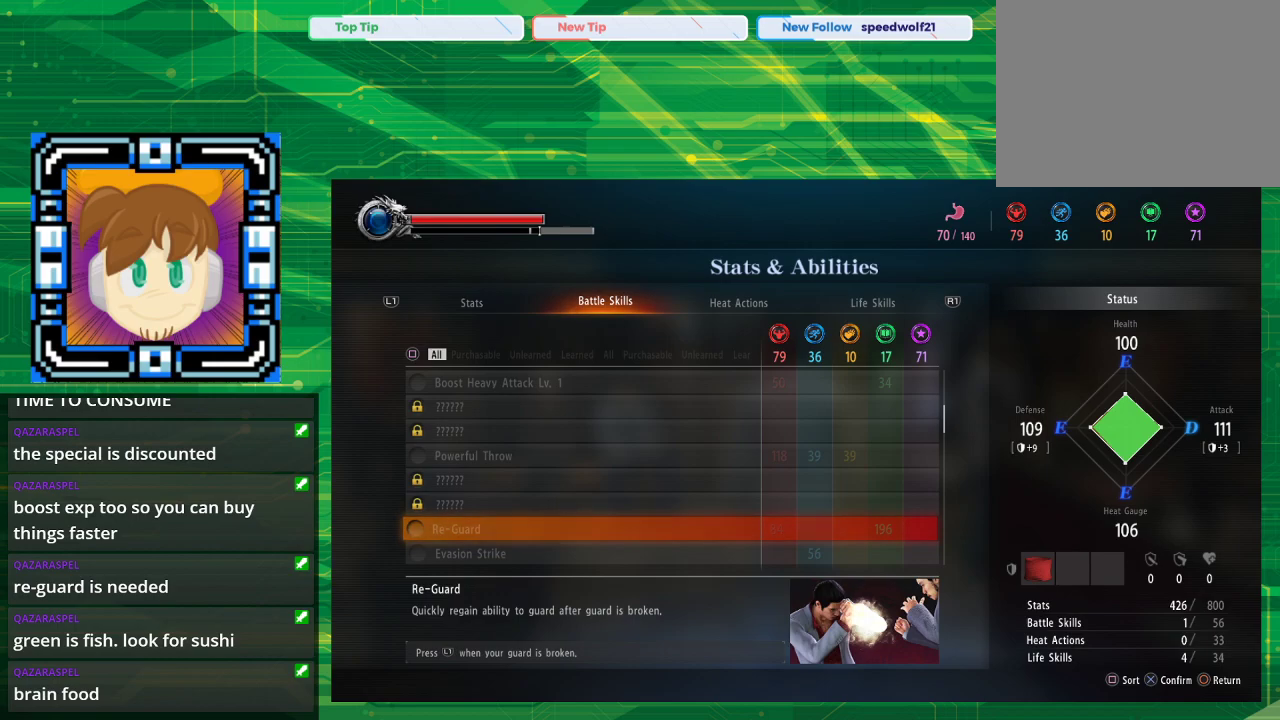
{"buttons": [], "left_stick": "center", "right_stick": "center", "events": []}
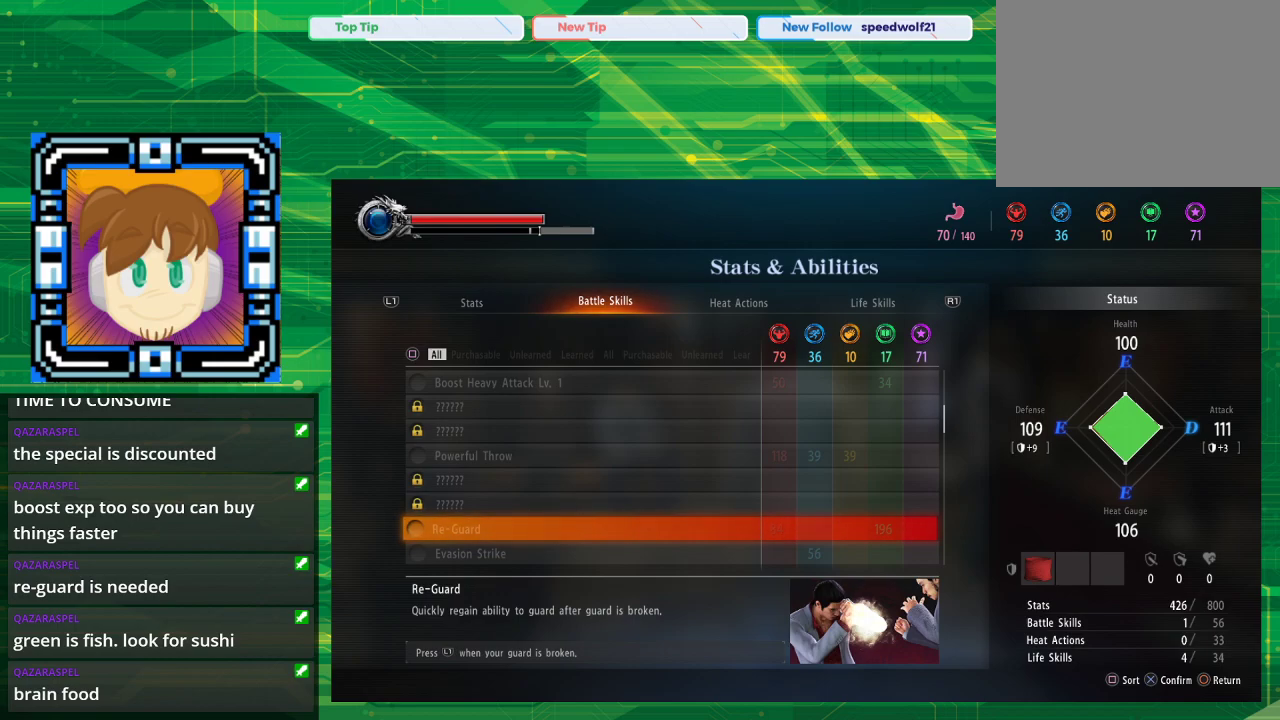
{"buttons": [], "left_stick": "center", "right_stick": "center", "events": [[217, "CIRCLE", "down"], [317, "CIRCLE", "up"]]}
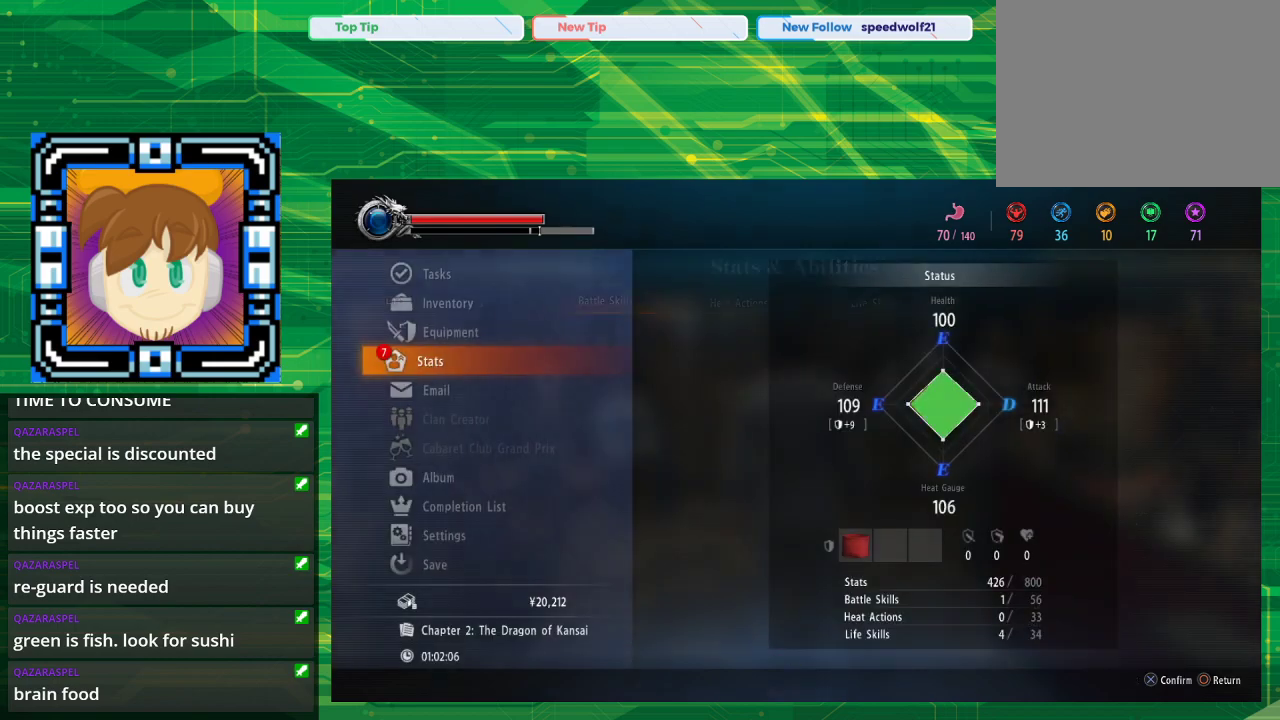
{"buttons": [], "left_stick": "center", "right_stick": "center", "events": []}
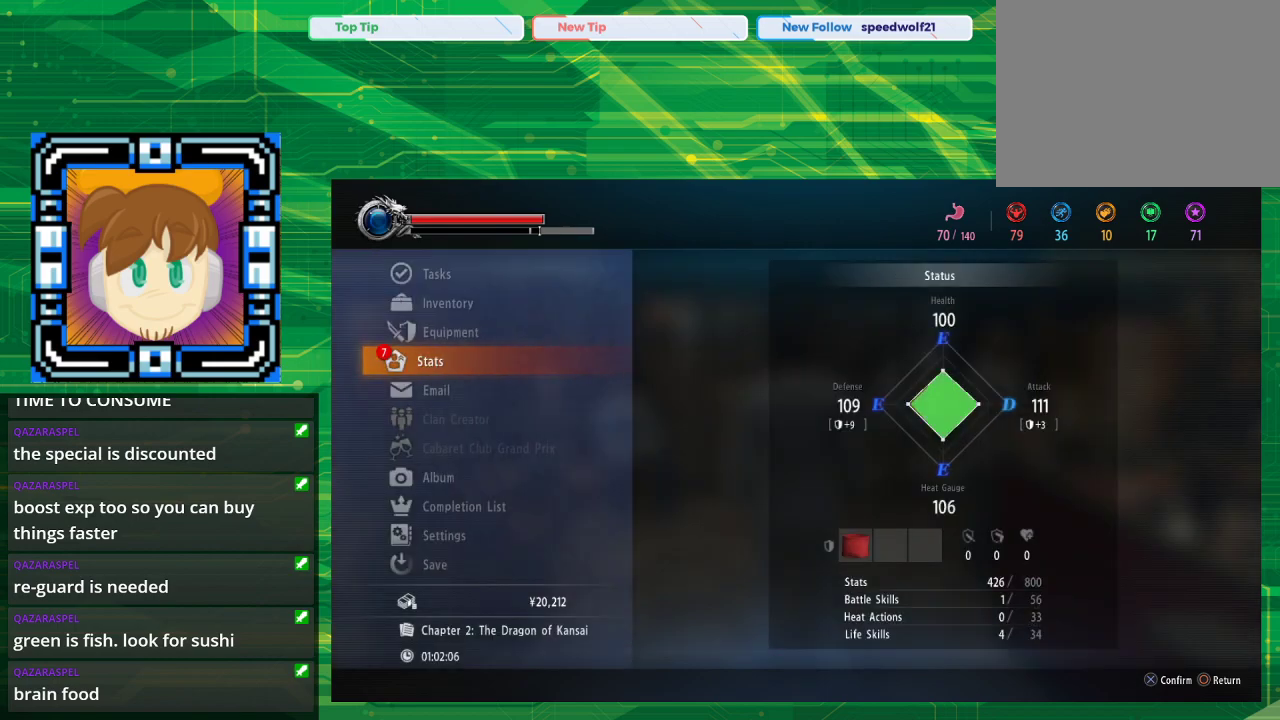
{"buttons": ["CIRCLE"], "left_stick": "center", "right_stick": "center", "events": [[400, "CIRCLE", "down"]]}
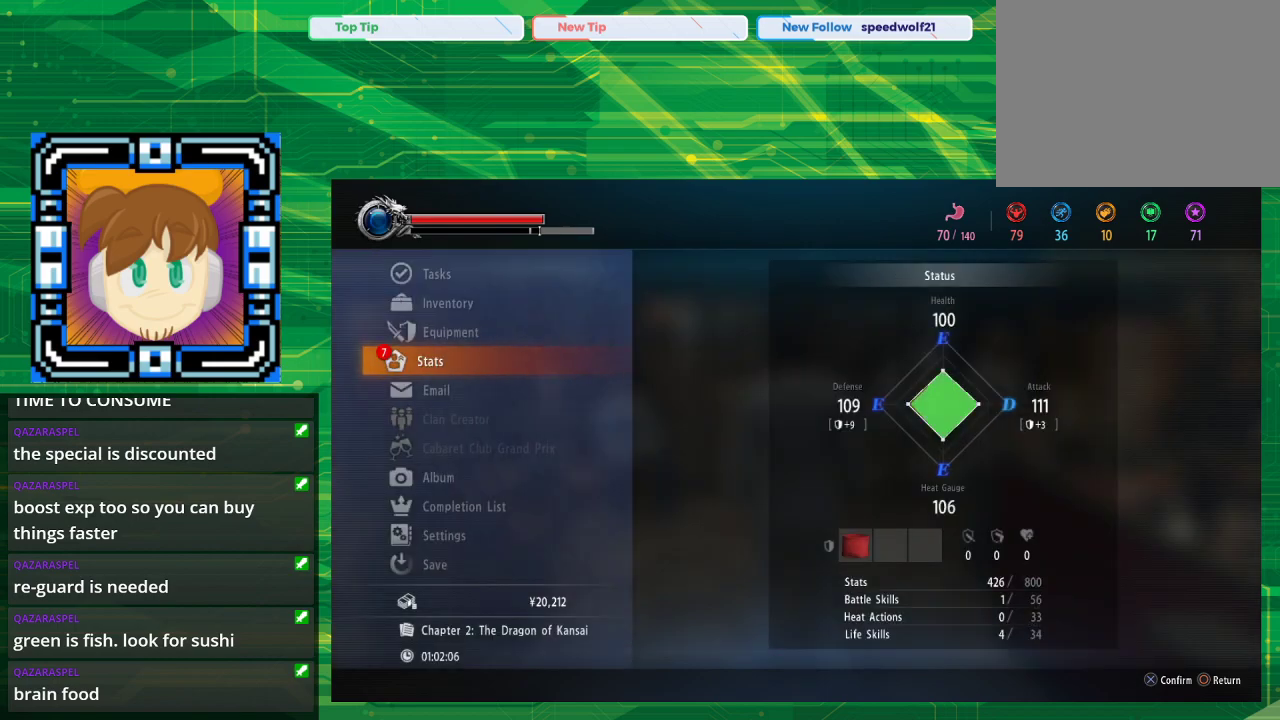
{"buttons": [], "left_stick": "center", "right_stick": "center", "events": [[50, "CIRCLE", "up"]]}
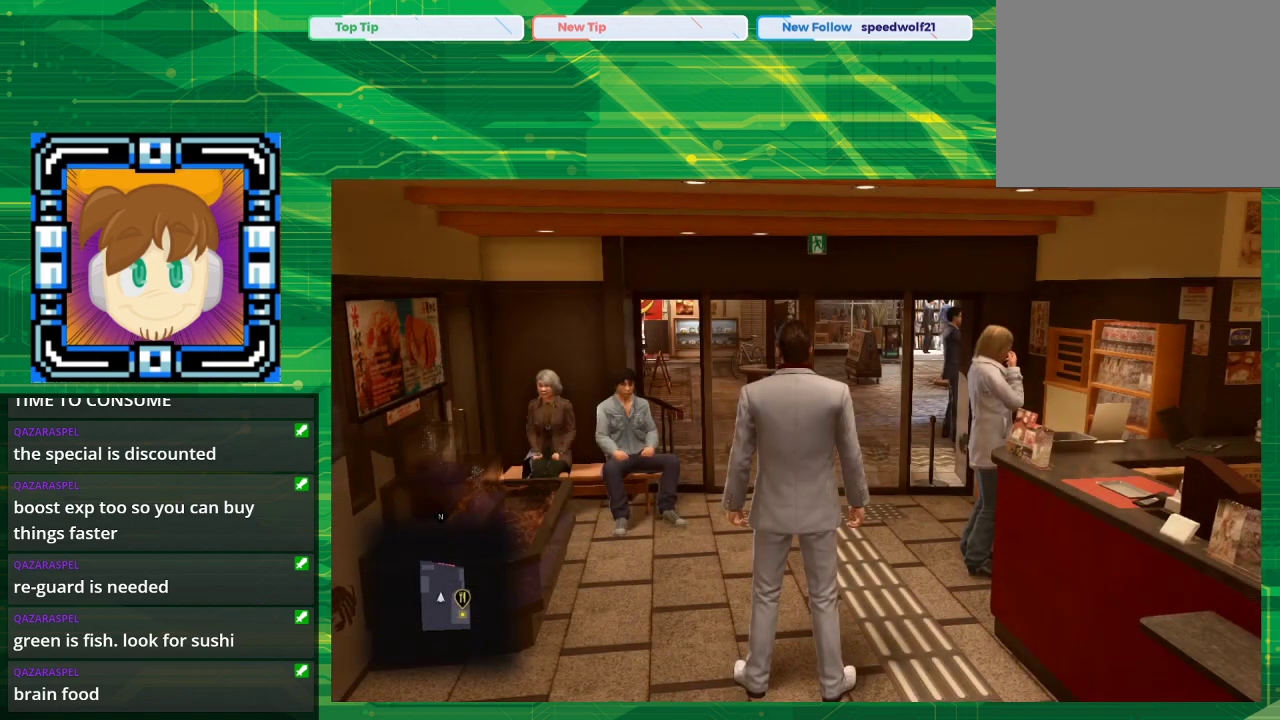
{"buttons": [], "left_stick": "up", "right_stick": "center", "events": [[383, "left_stick", "up"]]}
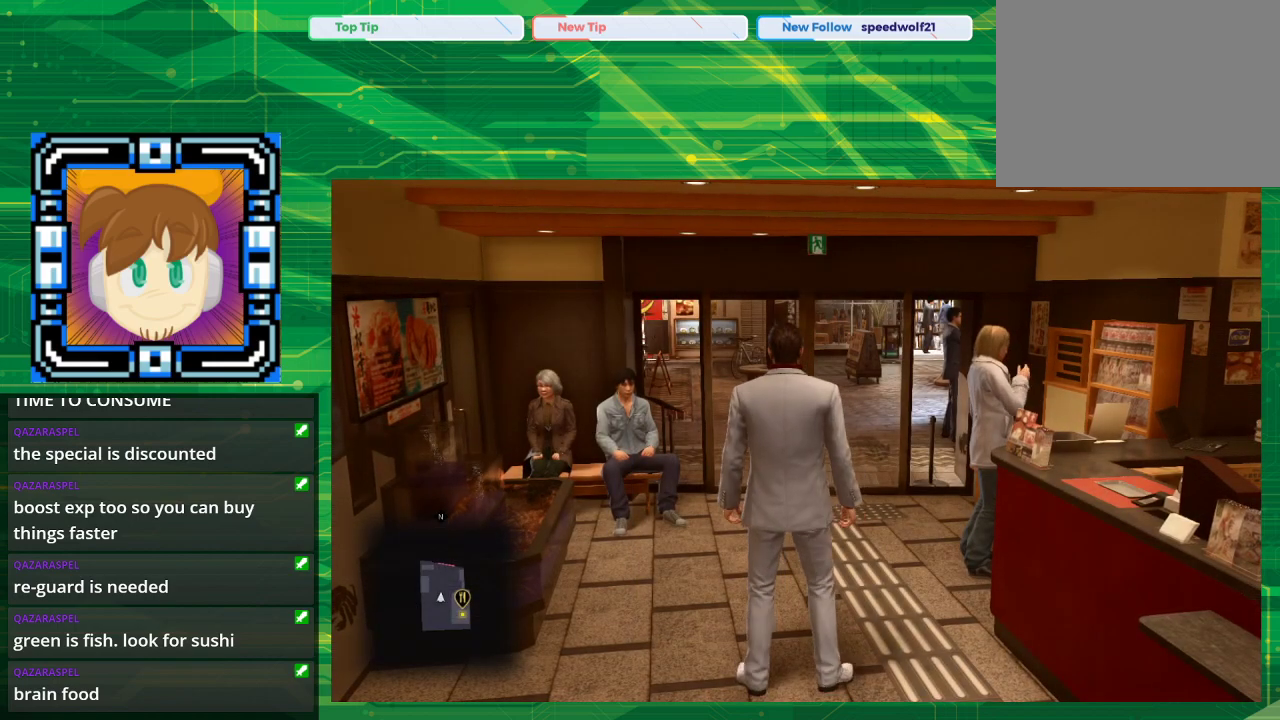
{"buttons": [], "left_stick": "up", "right_stick": "center", "events": []}
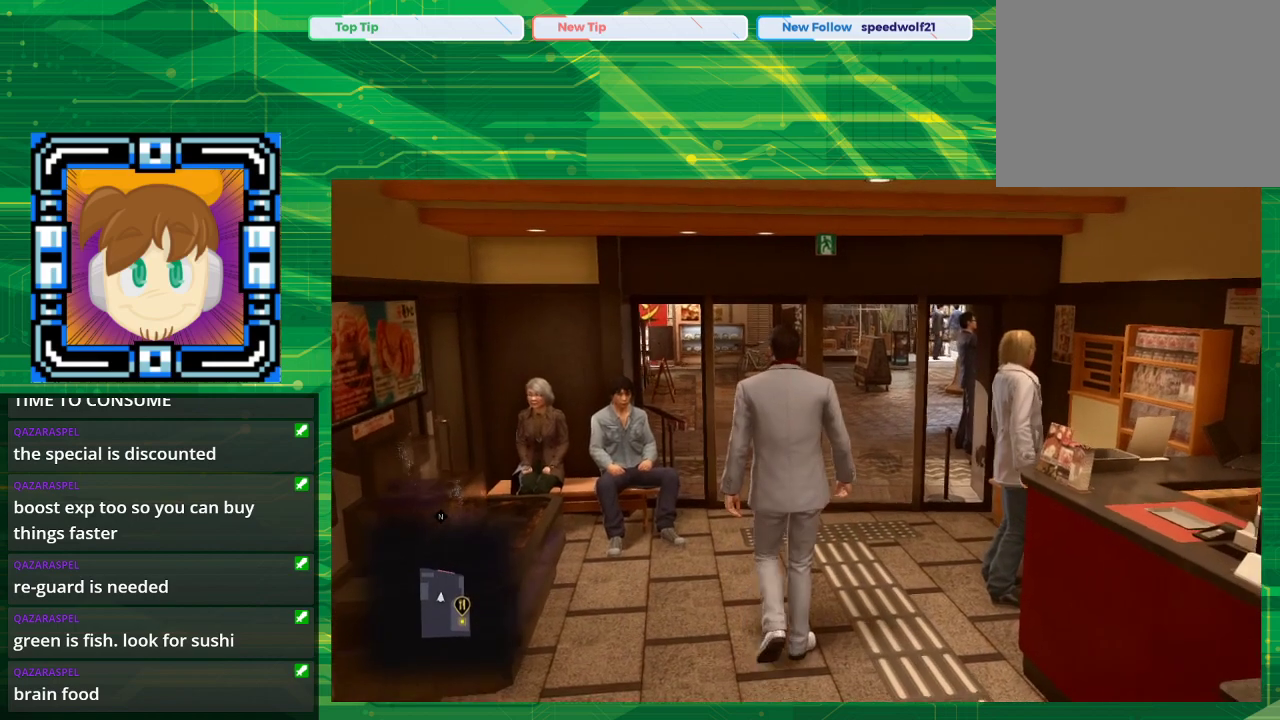
{"buttons": [], "left_stick": "up", "right_stick": "center", "events": []}
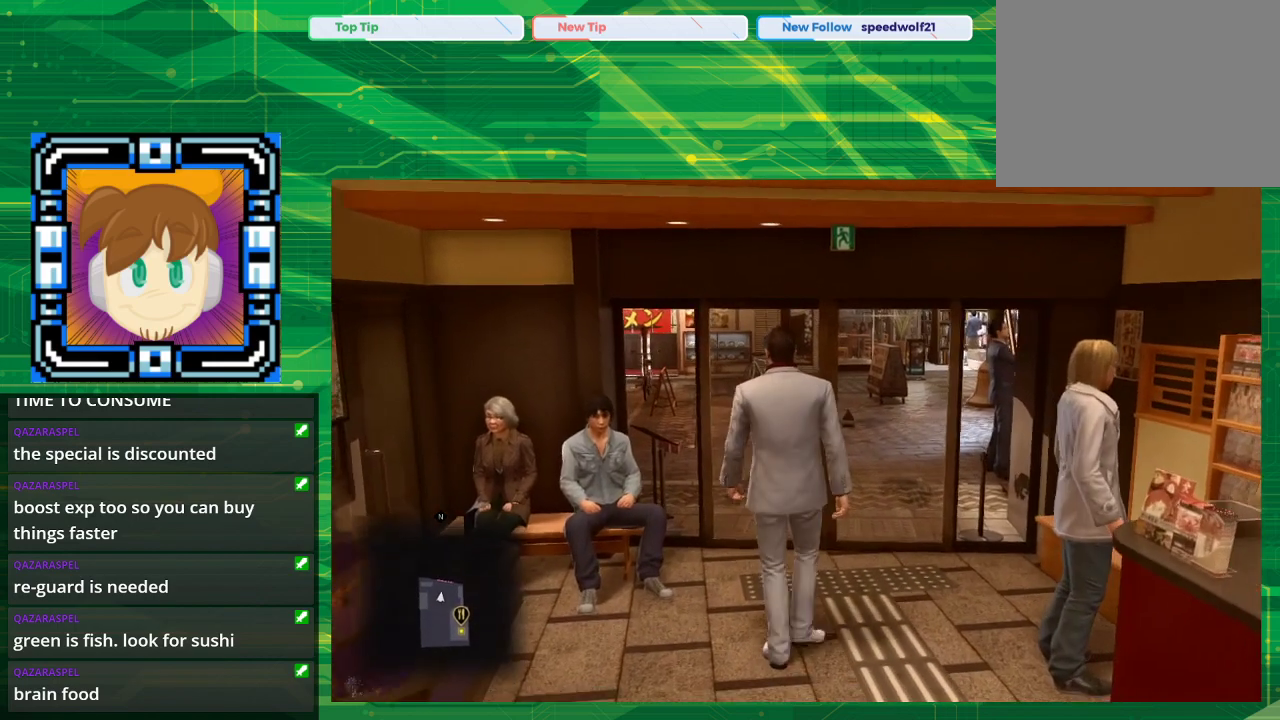
{"buttons": [], "left_stick": "up", "right_stick": "center", "events": []}